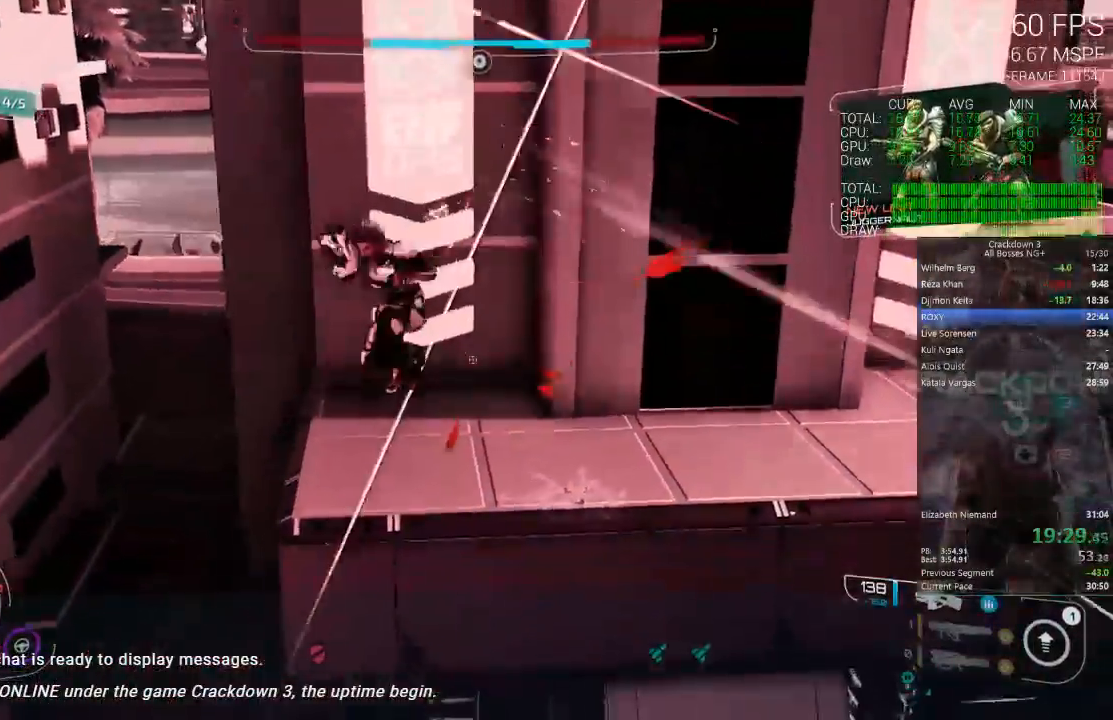
Gameplay with a controller (Xbox layout); each line is a JSON object with the inputs held at the frame after it (dt_ms = milliseconds from this image to that frame). "events" lists button and stick changes between this image and that frame as [ms after this image, input, new state], when the widget could be followed in between. Not read: SELECT START.
{"dt_ms": 500, "buttons": [], "left_stick": "up", "right_stick": "center", "events": []}
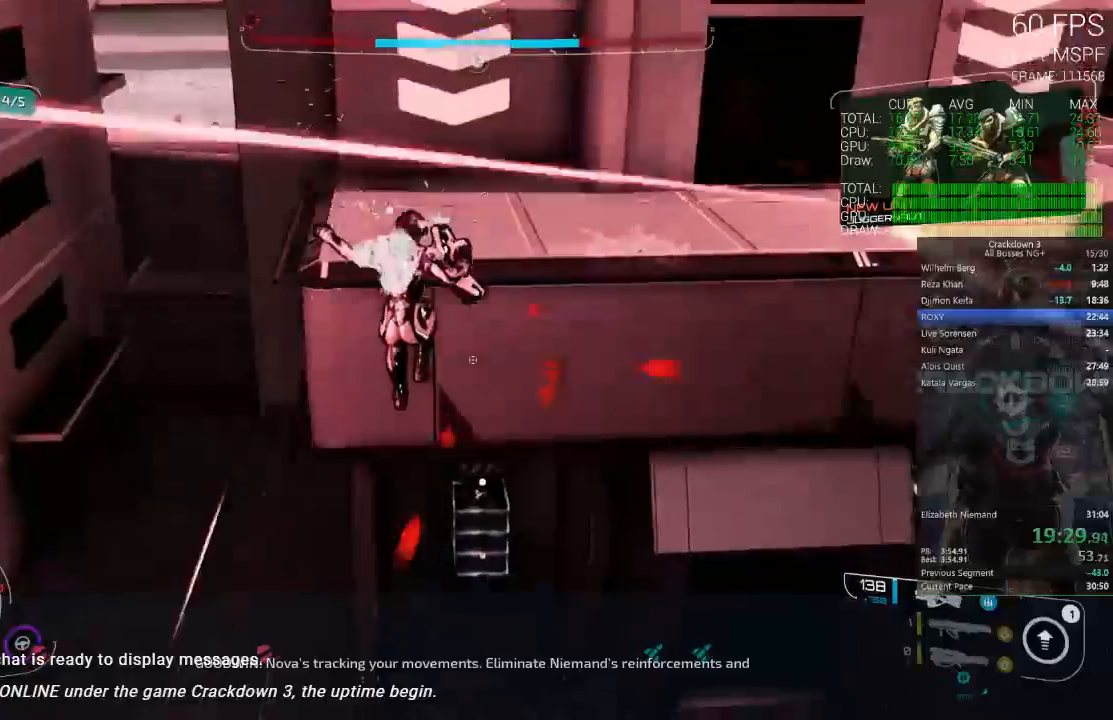
{"dt_ms": 500, "buttons": [], "left_stick": "right", "right_stick": "center", "events": [[50, "right_stick", "down"], [133, "L2", "down"], [167, "left_stick", "right"], [200, "R2", "down"], [217, "right_stick", "center"], [267, "right_stick", "up"], [333, "right_stick", "center"], [467, "L2", "up"], [467, "R2", "up"]]}
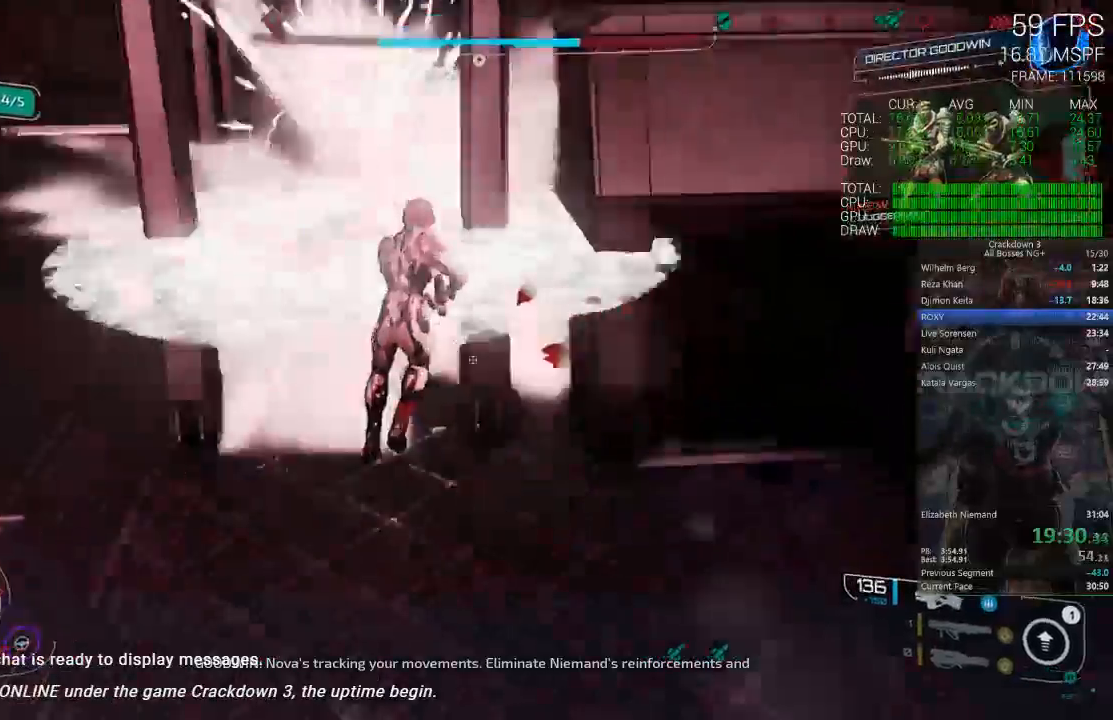
{"dt_ms": 500, "buttons": [], "left_stick": "right", "right_stick": "up", "events": [[67, "right_stick", "up-right"], [350, "right_stick", "center"], [433, "right_stick", "up"]]}
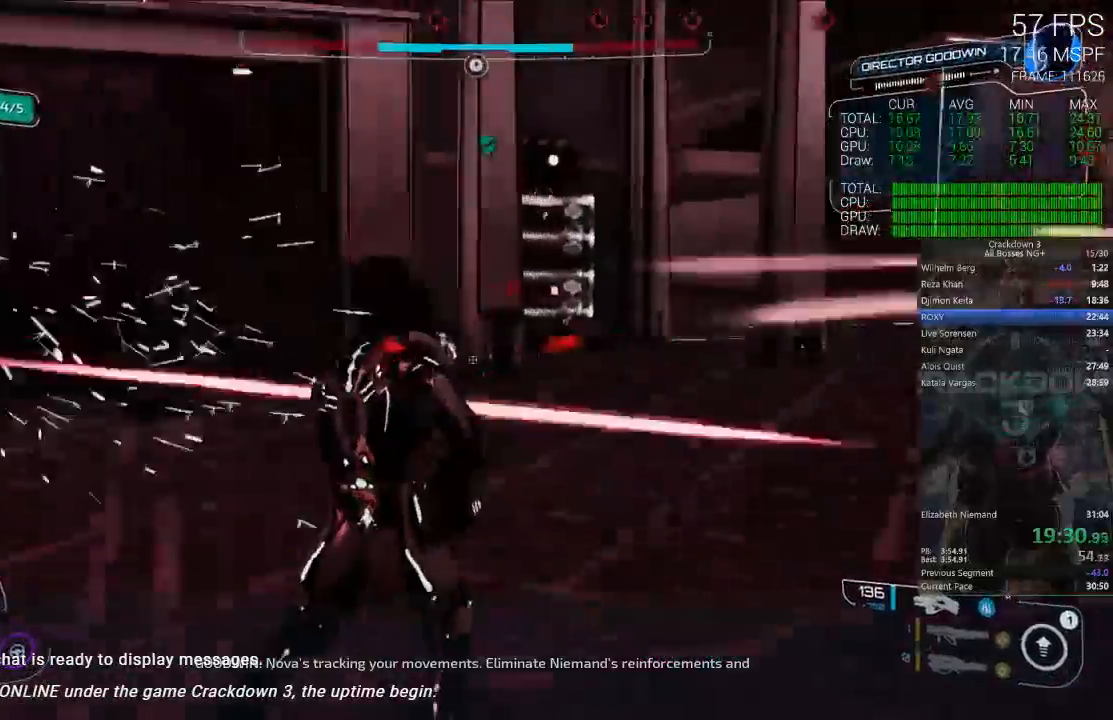
{"dt_ms": 500, "buttons": [], "left_stick": "up-right", "right_stick": "down-right", "events": [[33, "L2", "down"], [50, "R2", "down"], [83, "left_stick", "up-right"], [200, "right_stick", "center"], [400, "L2", "up"], [400, "R3", "down"], [400, "right_stick", "down-right"], [433, "R2", "up"], [467, "R3", "up"]]}
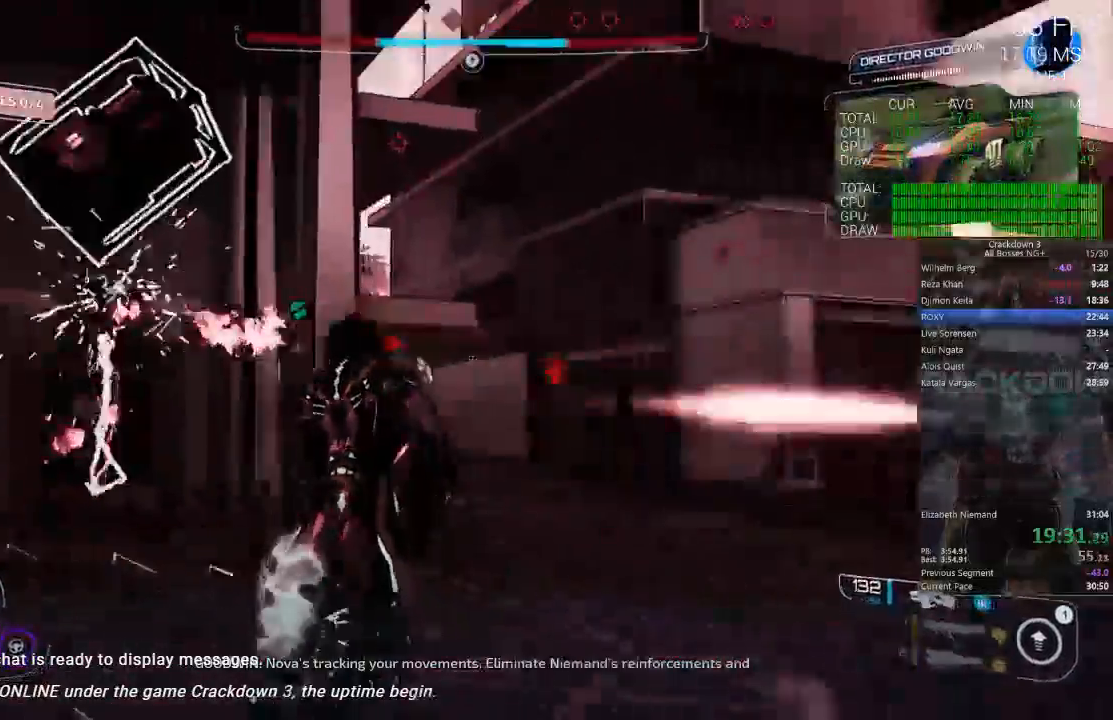
{"dt_ms": 1000, "buttons": ["R2"], "left_stick": "right", "right_stick": "right", "events": [[67, "right_stick", "right"], [250, "left_stick", "up"], [250, "right_stick", "down"], [283, "L2", "down"], [283, "R2", "down"], [533, "left_stick", "up-right"], [567, "right_stick", "center"], [633, "left_stick", "right"], [767, "L2", "up"], [850, "right_stick", "up"], [967, "right_stick", "right"]]}
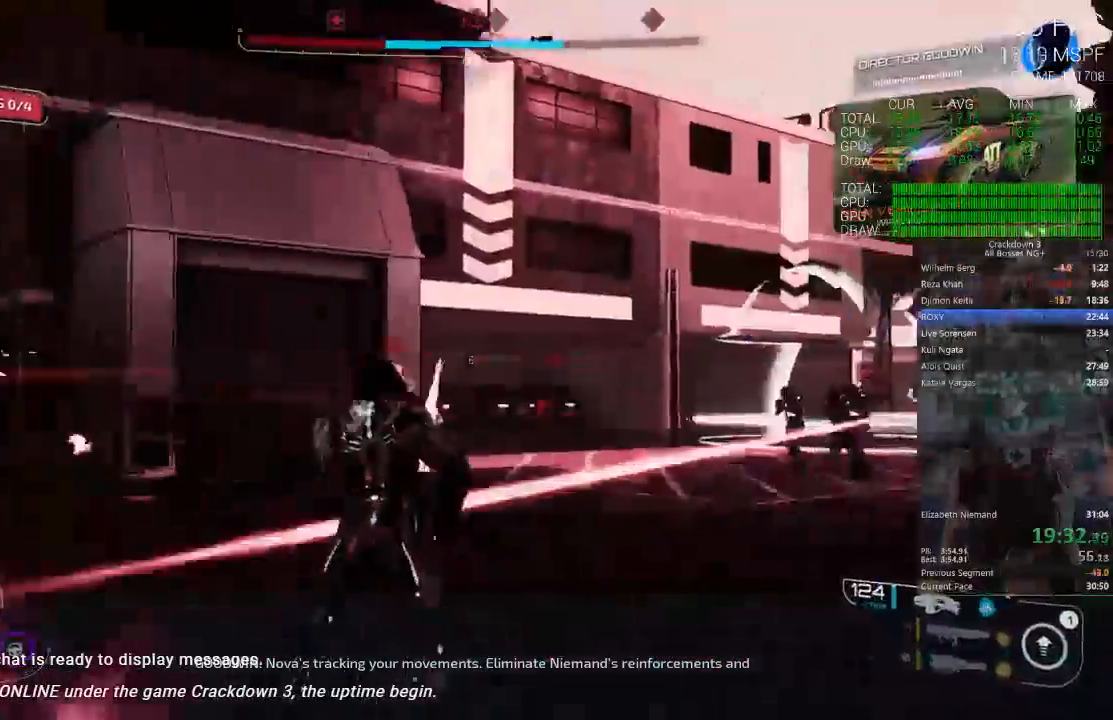
{"dt_ms": 500, "buttons": ["L2", "R2"], "left_stick": "up-left", "right_stick": "down", "events": [[167, "L2", "down"], [167, "left_stick", "up"], [167, "right_stick", "center"], [233, "left_stick", "up-left"], [233, "right_stick", "left"], [433, "right_stick", "down"]]}
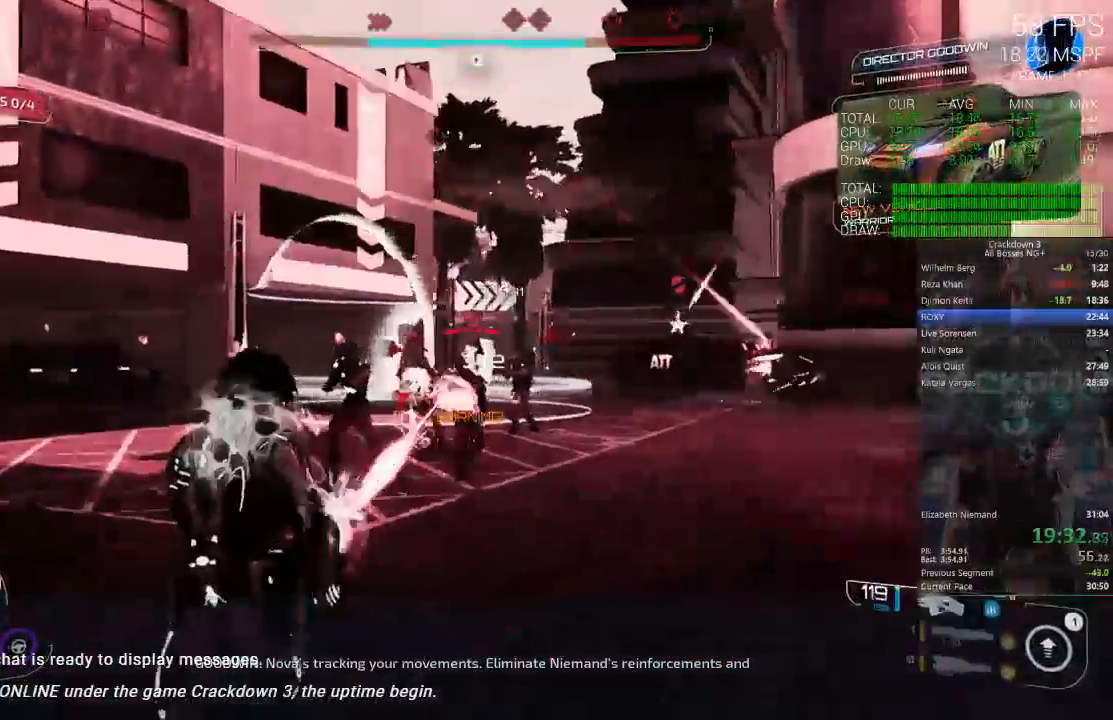
{"dt_ms": 500, "buttons": ["L2", "R2"], "left_stick": "up", "right_stick": "left", "events": [[67, "right_stick", "up-left"], [100, "L2", "up"], [100, "left_stick", "left"], [200, "right_stick", "left"], [300, "L2", "down"], [300, "left_stick", "up"]]}
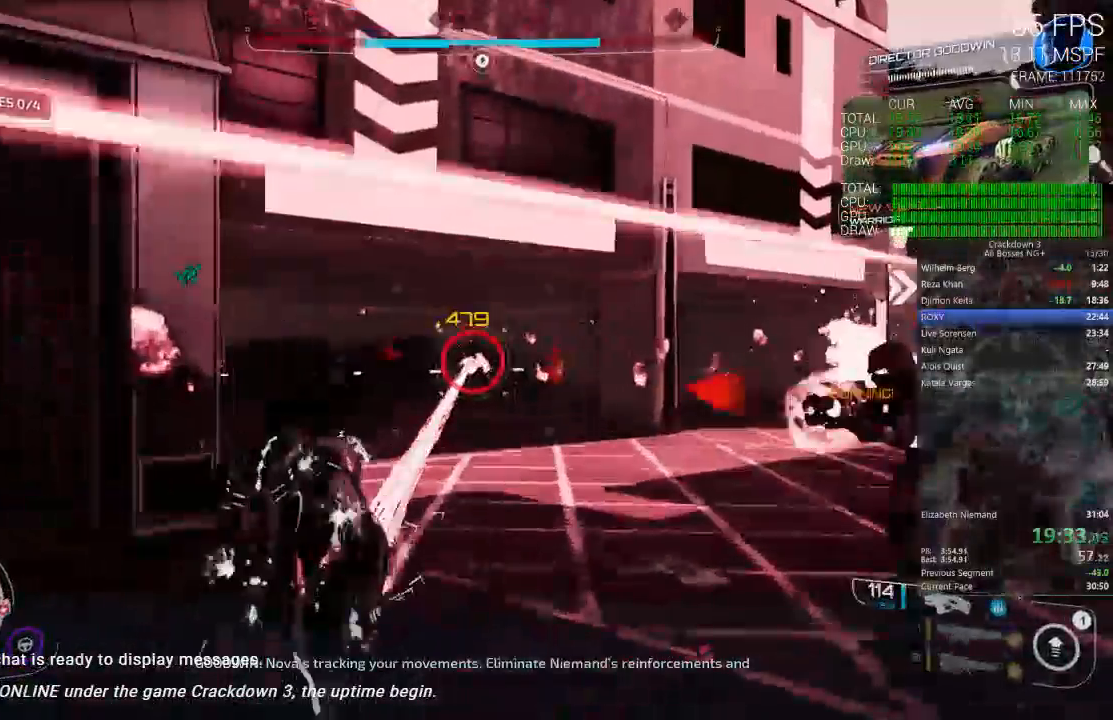
{"dt_ms": 500, "buttons": [], "left_stick": "up-right", "right_stick": "right", "events": [[67, "left_stick", "up-right"], [133, "right_stick", "center"], [200, "right_stick", "right"], [233, "left_stick", "right"], [333, "L2", "up"], [400, "R2", "up"], [417, "left_stick", "up-right"]]}
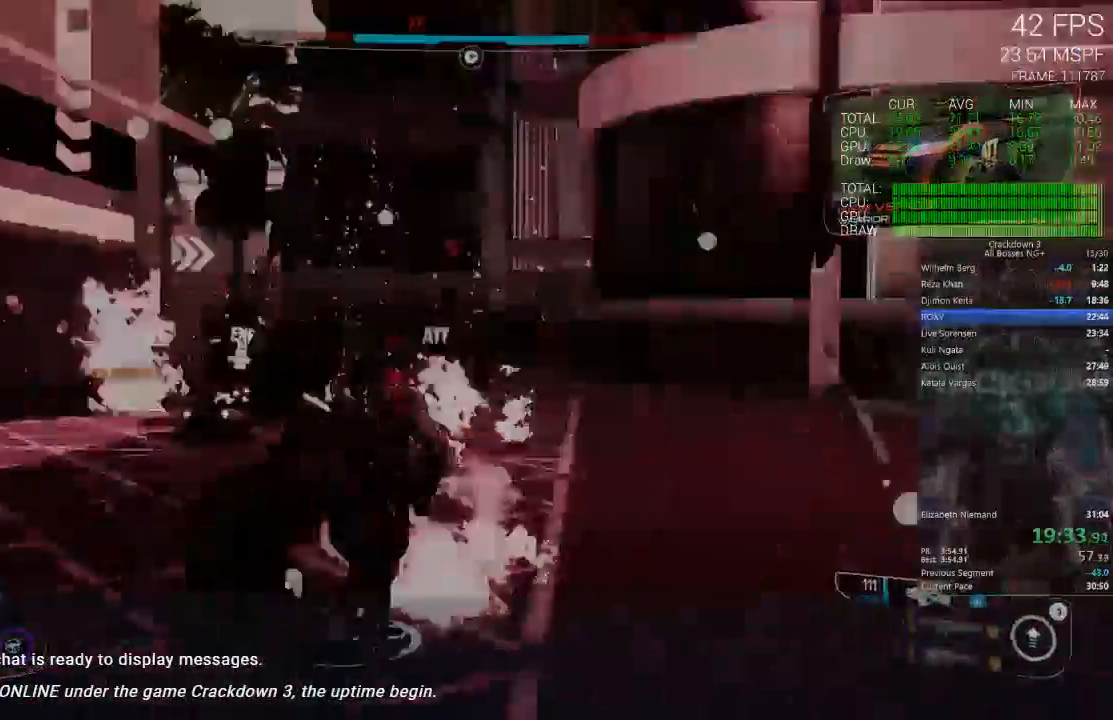
{"dt_ms": 500, "buttons": ["L1"], "left_stick": "up-left", "right_stick": "center", "events": [[17, "L1", "down"], [17, "left_stick", "up"], [133, "L1", "up"], [133, "right_stick", "center"], [200, "L1", "down"], [200, "left_stick", "up-left"], [333, "L1", "up"], [400, "L1", "down"]]}
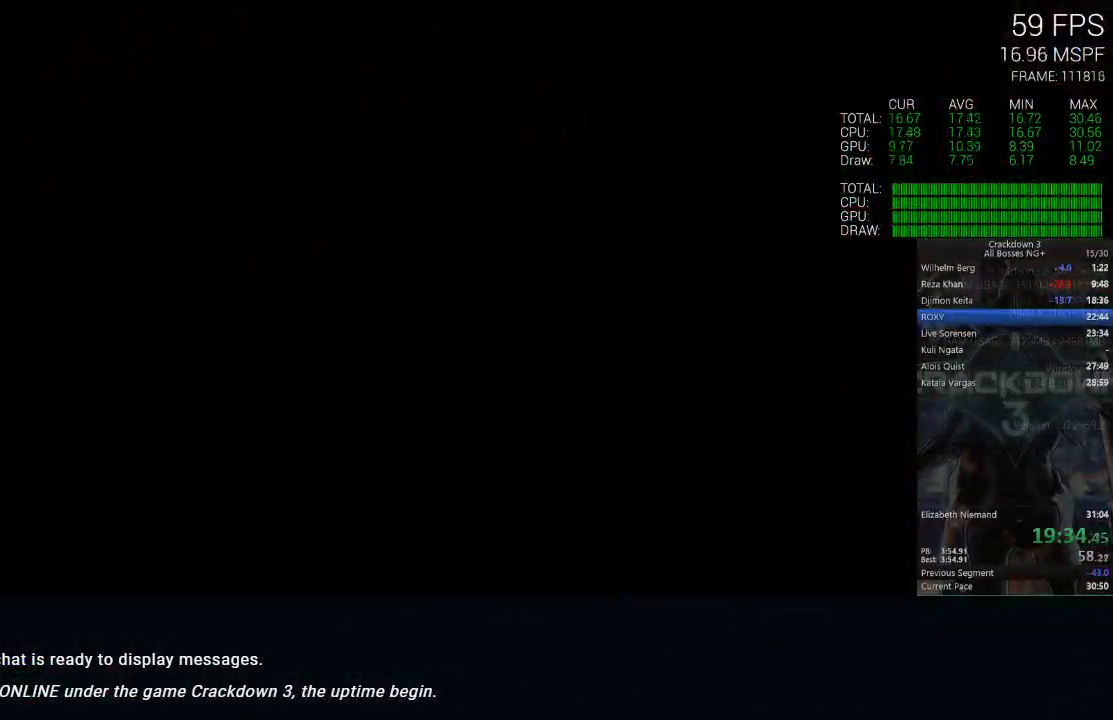
{"dt_ms": 500, "buttons": [], "left_stick": "center", "right_stick": "center", "events": [[100, "L1", "up"], [200, "left_stick", "center"]]}
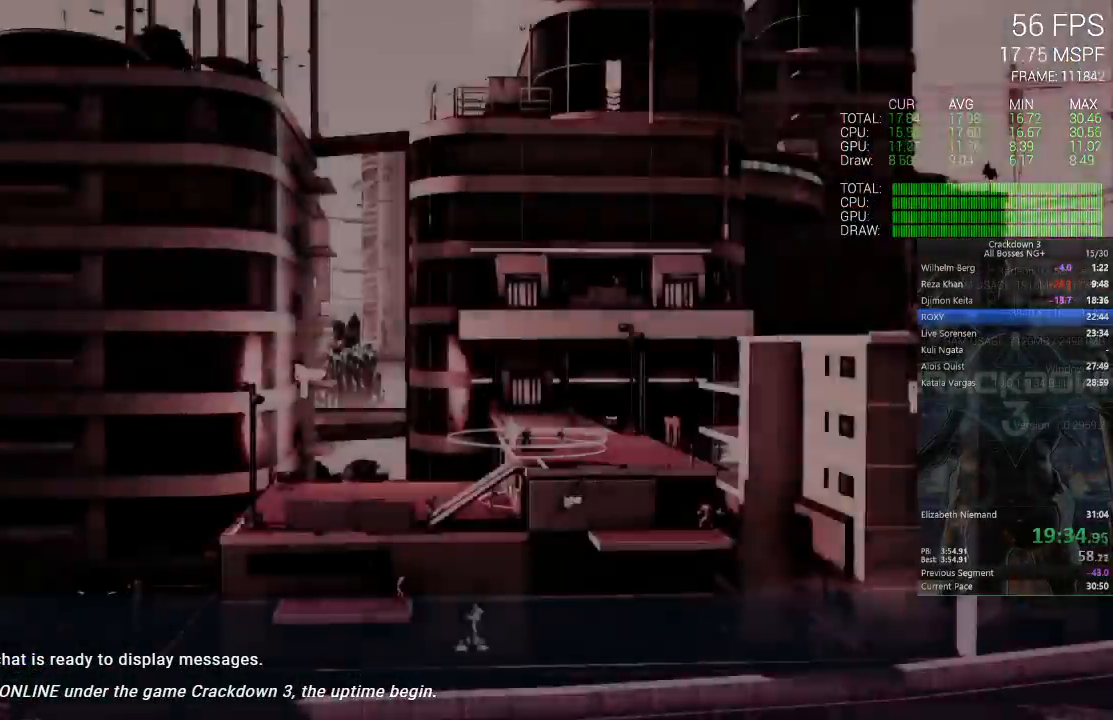
{"dt_ms": 500, "buttons": [], "left_stick": "center", "right_stick": "center", "events": []}
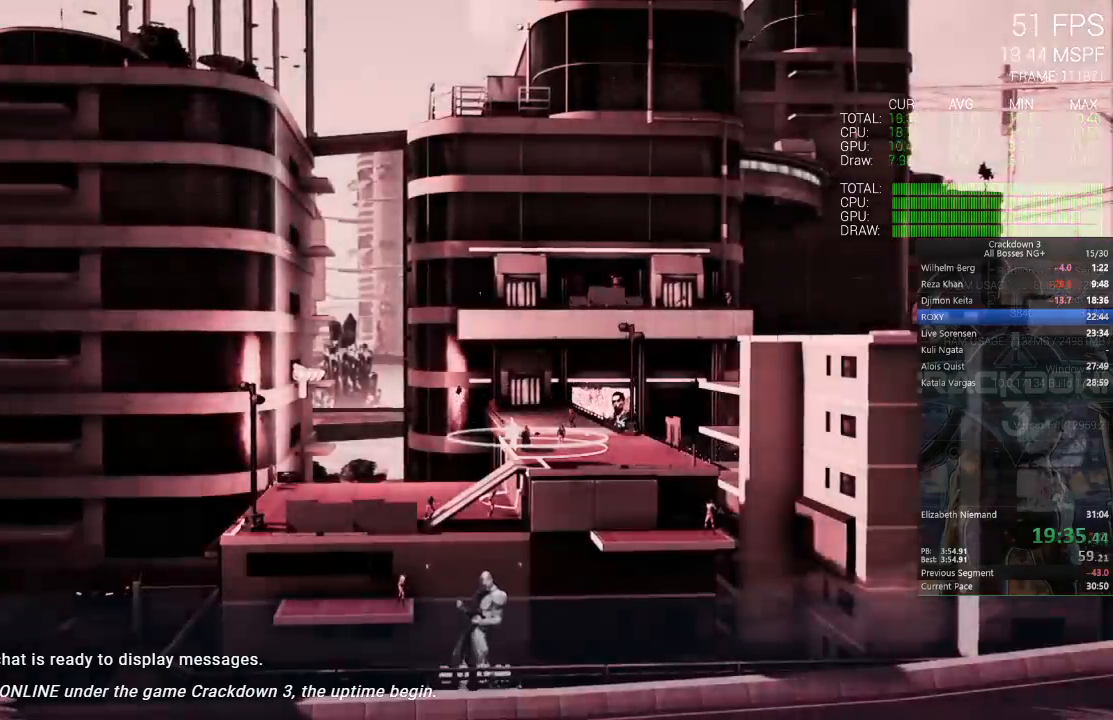
{"dt_ms": 500, "buttons": ["X"], "left_stick": "center", "right_stick": "center", "events": [[233, "X", "down"]]}
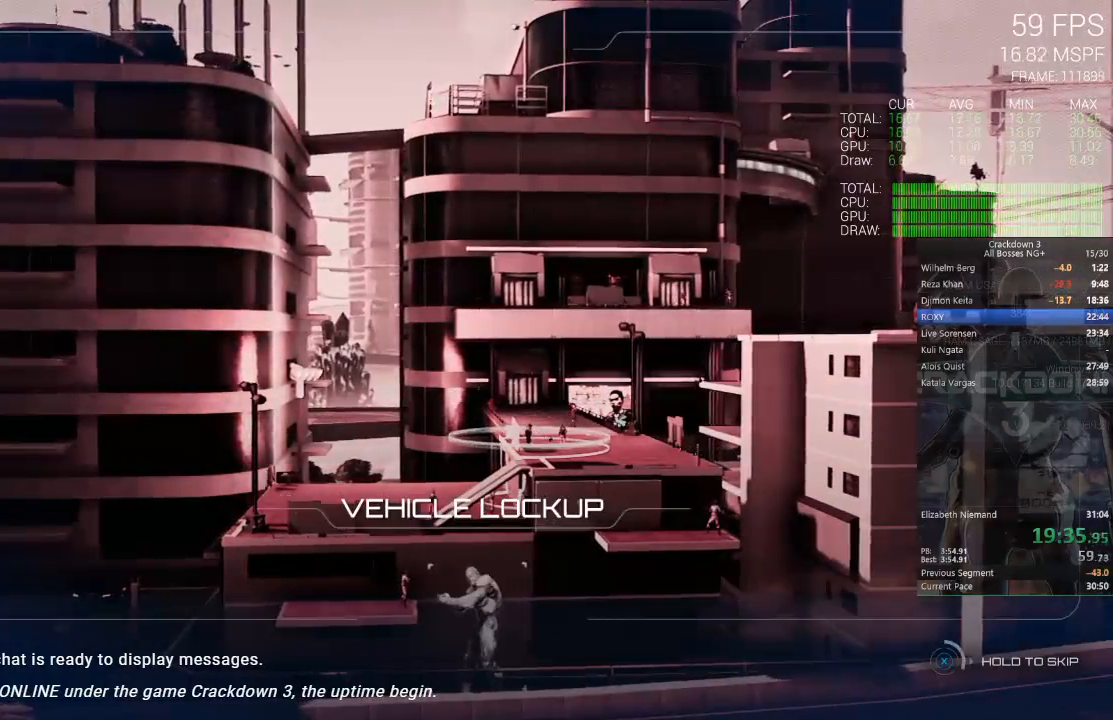
{"dt_ms": 500, "buttons": ["X"], "left_stick": "center", "right_stick": "center", "events": []}
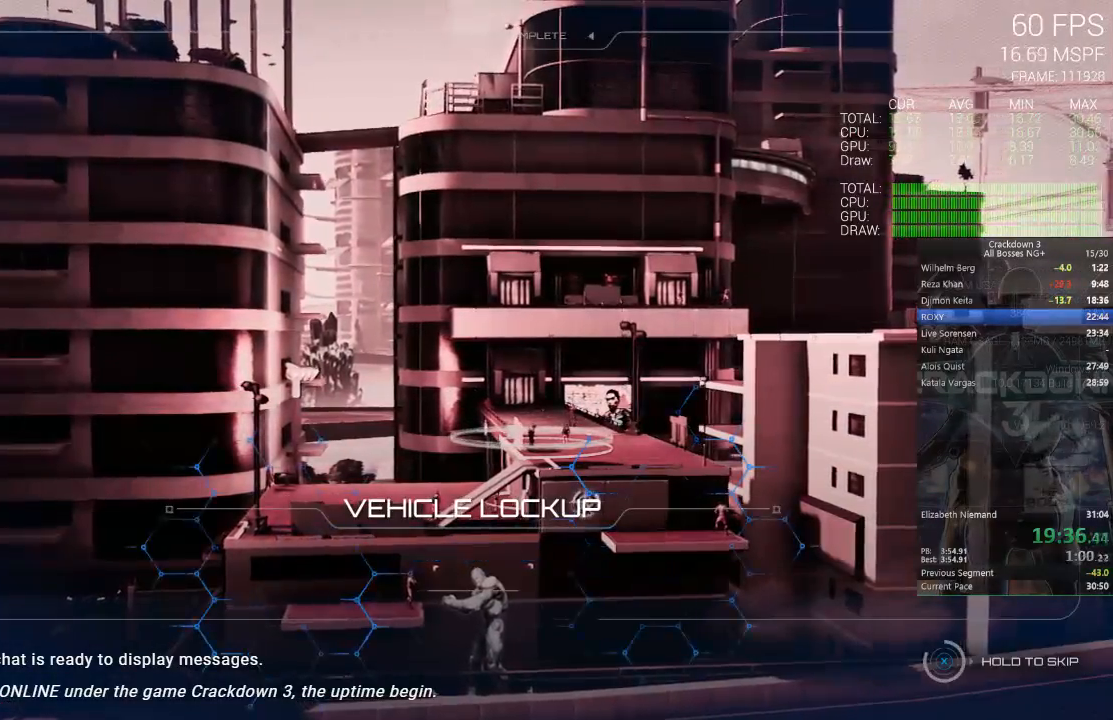
{"dt_ms": 500, "buttons": ["X"], "left_stick": "center", "right_stick": "center", "events": []}
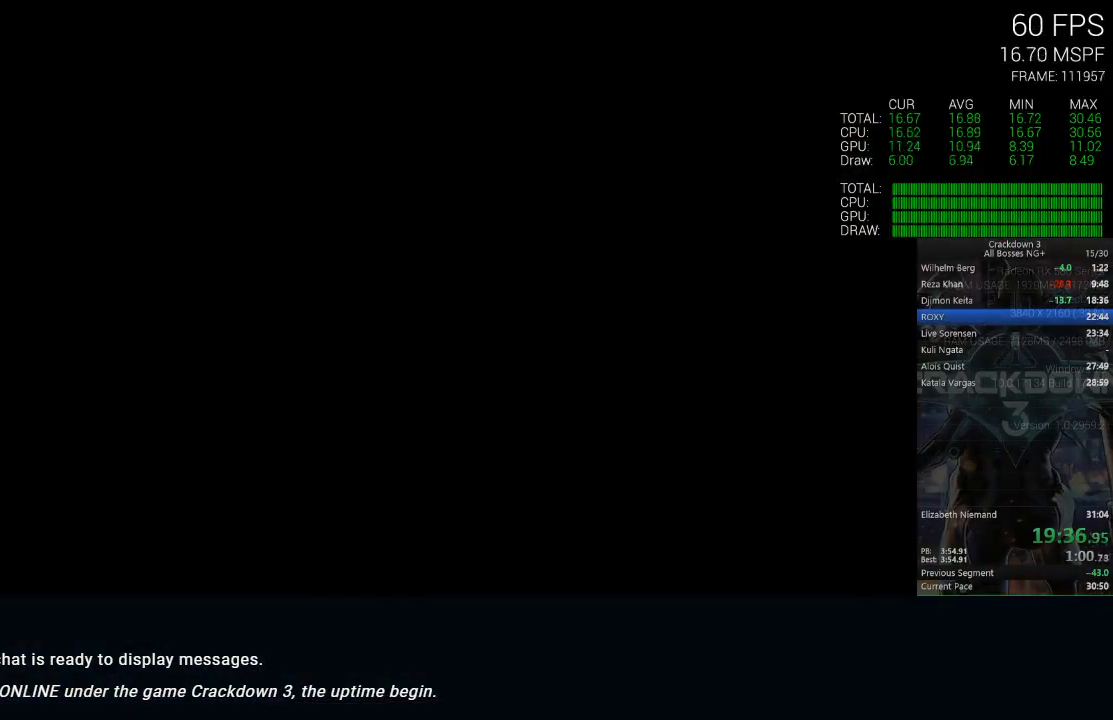
{"dt_ms": 500, "buttons": [], "left_stick": "center", "right_stick": "down", "events": [[133, "X", "up"], [333, "right_stick", "down"]]}
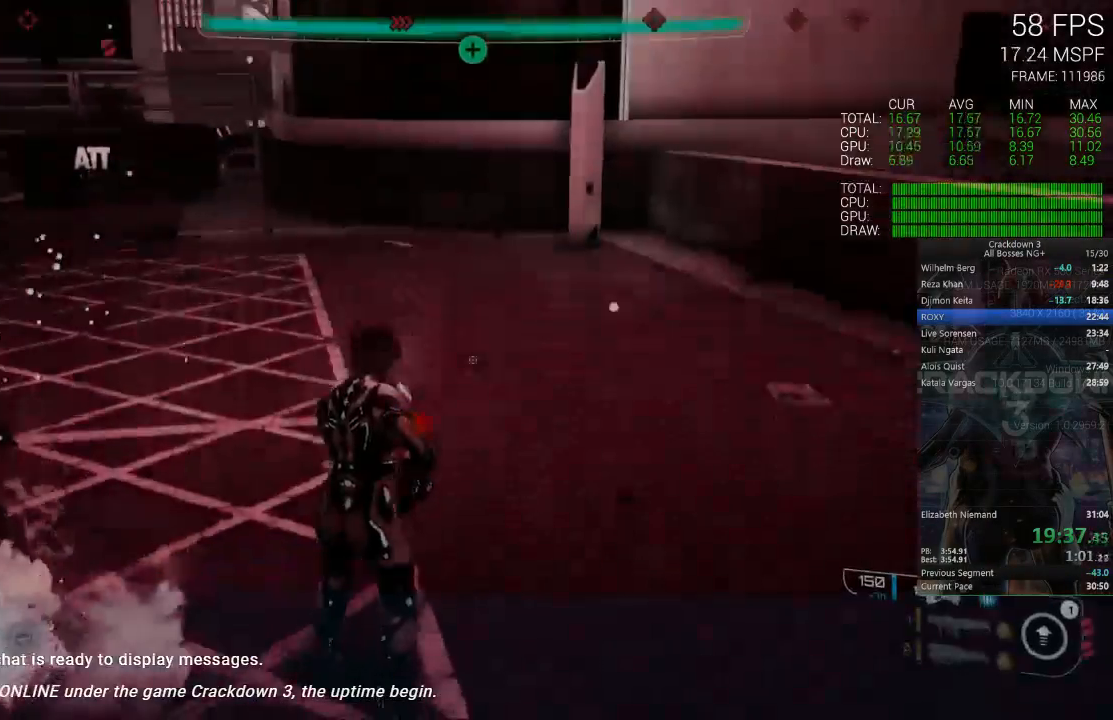
{"dt_ms": 500, "buttons": [], "left_stick": "up", "right_stick": "center", "events": [[100, "R1", "down"], [100, "left_stick", "left"], [233, "R1", "up"], [233, "left_stick", "center"], [300, "left_stick", "up-right"], [300, "right_stick", "center"], [433, "left_stick", "up"]]}
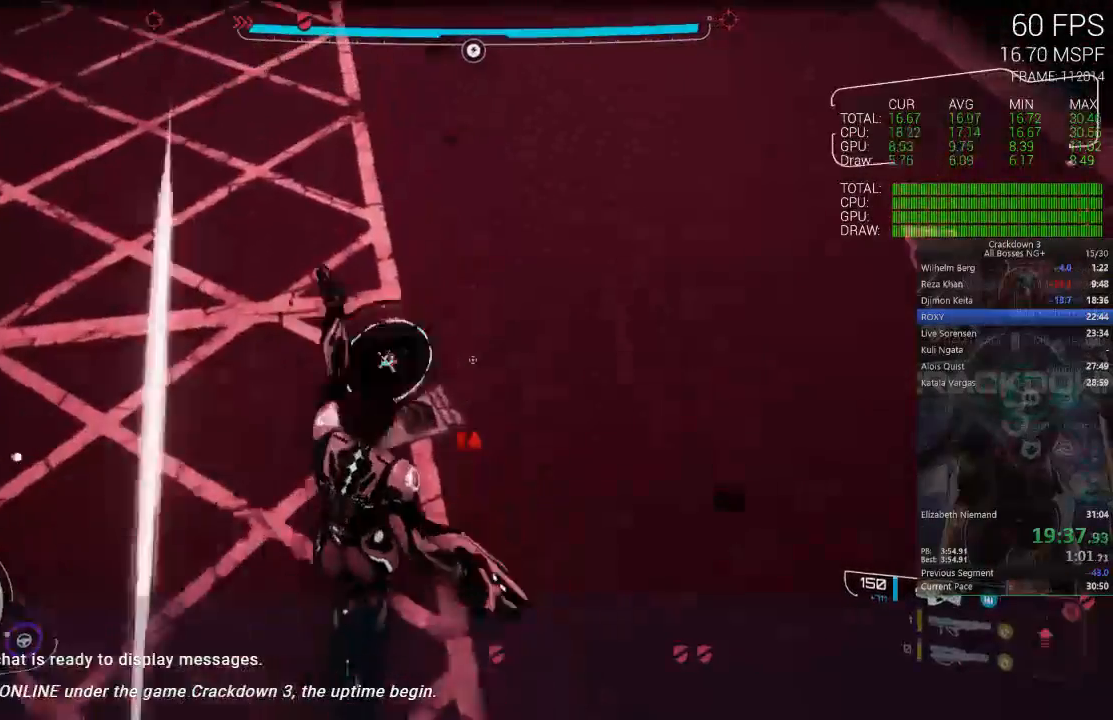
{"dt_ms": 500, "buttons": [], "left_stick": "down", "right_stick": "up", "events": [[200, "left_stick", "down"], [200, "right_stick", "up"]]}
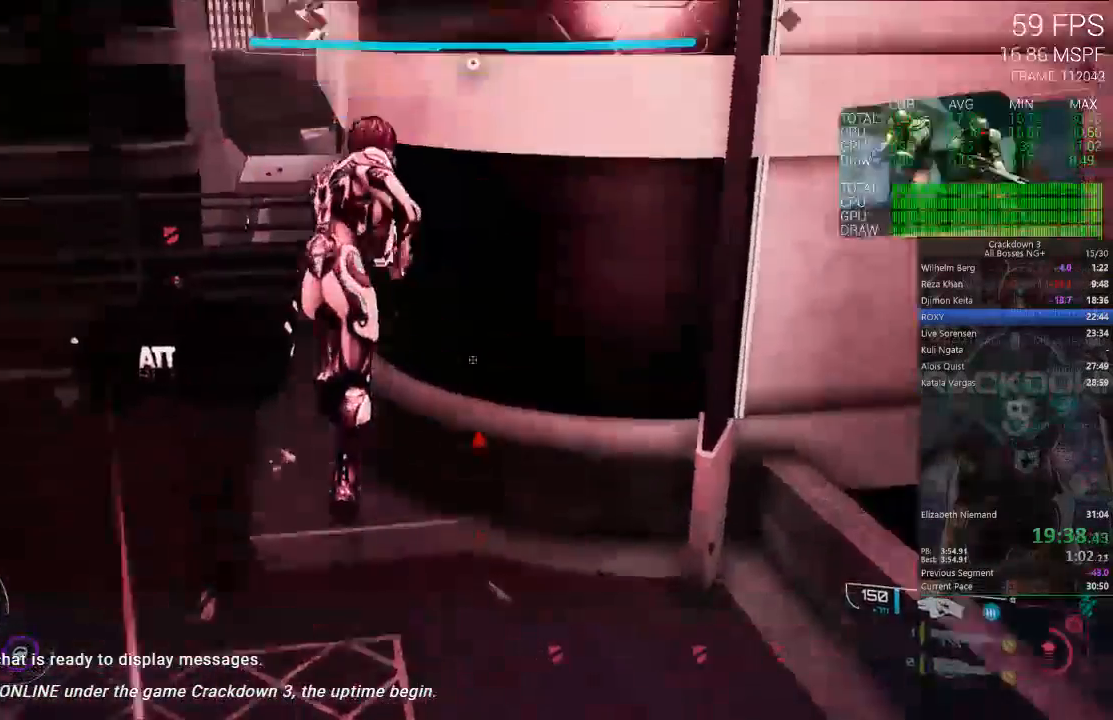
{"dt_ms": 500, "buttons": ["A"], "left_stick": "center", "right_stick": "center", "events": [[67, "left_stick", "center"], [133, "left_stick", "up"], [267, "left_stick", "up-left"], [267, "right_stick", "center"], [433, "A", "down"], [500, "left_stick", "center"]]}
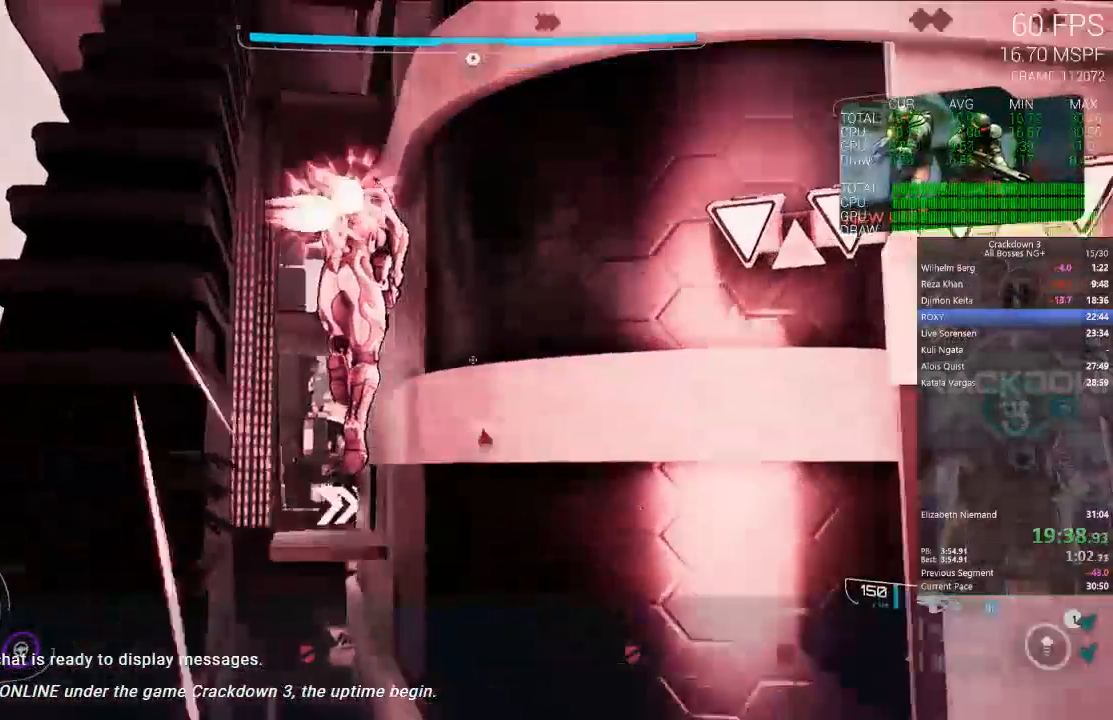
{"dt_ms": 500, "buttons": ["A"], "left_stick": "center", "right_stick": "center", "events": [[33, "left_stick", "down"], [133, "left_stick", "center"], [200, "left_stick", "right"], [383, "left_stick", "center"]]}
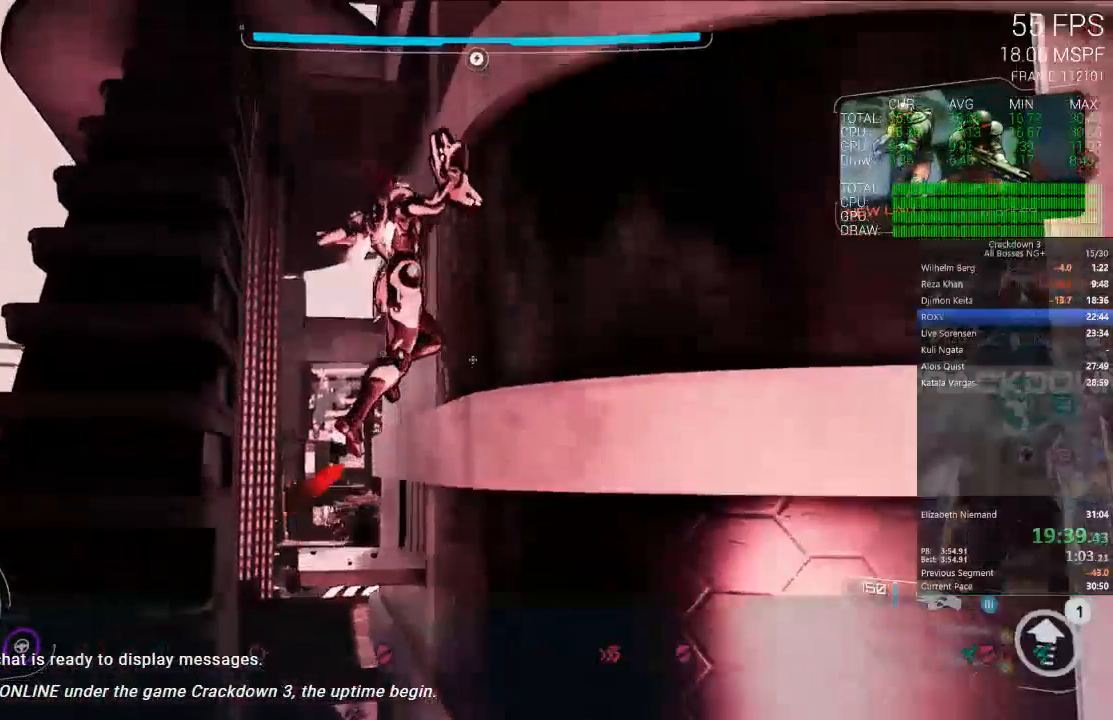
{"dt_ms": 500, "buttons": ["A"], "left_stick": "center", "right_stick": "center", "events": []}
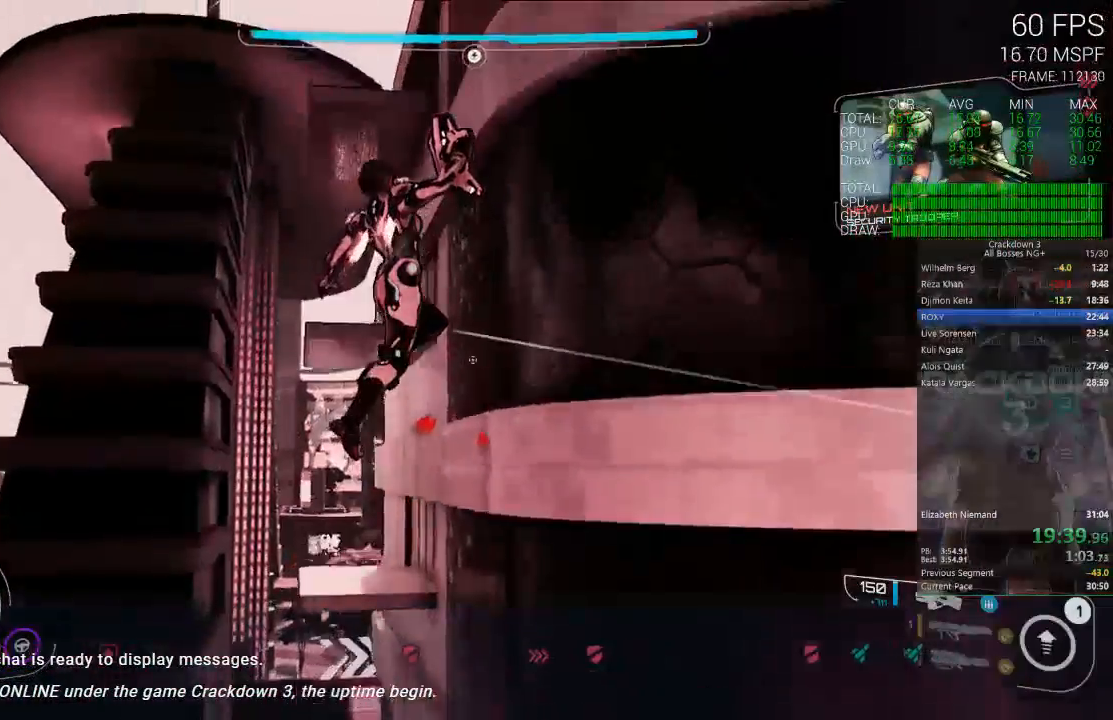
{"dt_ms": 500, "buttons": ["A"], "left_stick": "up-right", "right_stick": "center", "events": [[300, "left_stick", "right"], [367, "left_stick", "up-right"]]}
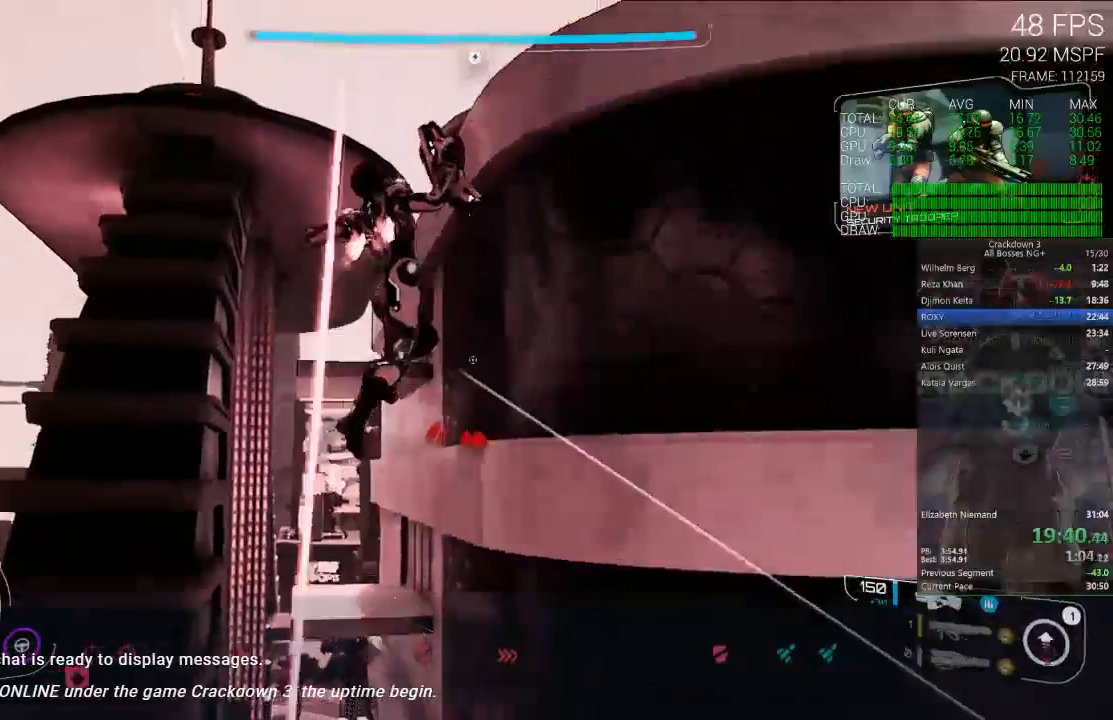
{"dt_ms": 500, "buttons": [], "left_stick": "up", "right_stick": "center", "events": [[133, "left_stick", "up"], [433, "A", "up"]]}
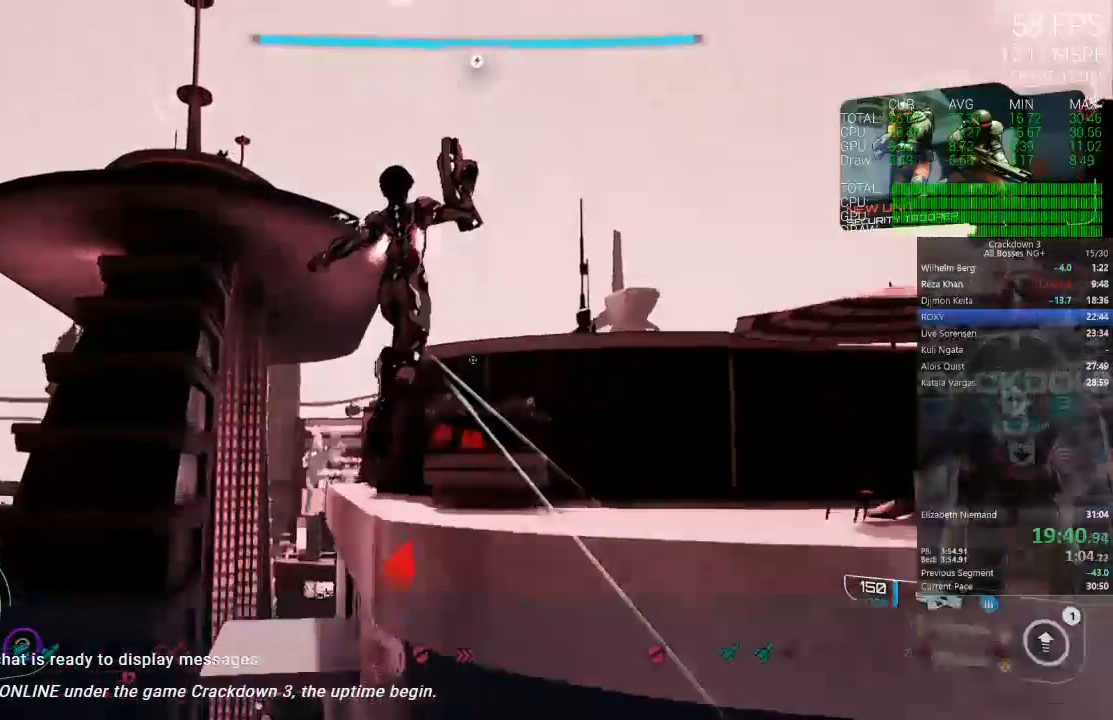
{"dt_ms": 500, "buttons": ["A"], "left_stick": "up", "right_stick": "center", "events": [[200, "R3", "down"], [200, "right_stick", "down-left"], [333, "R3", "up"], [367, "right_stick", "center"], [433, "A", "down"]]}
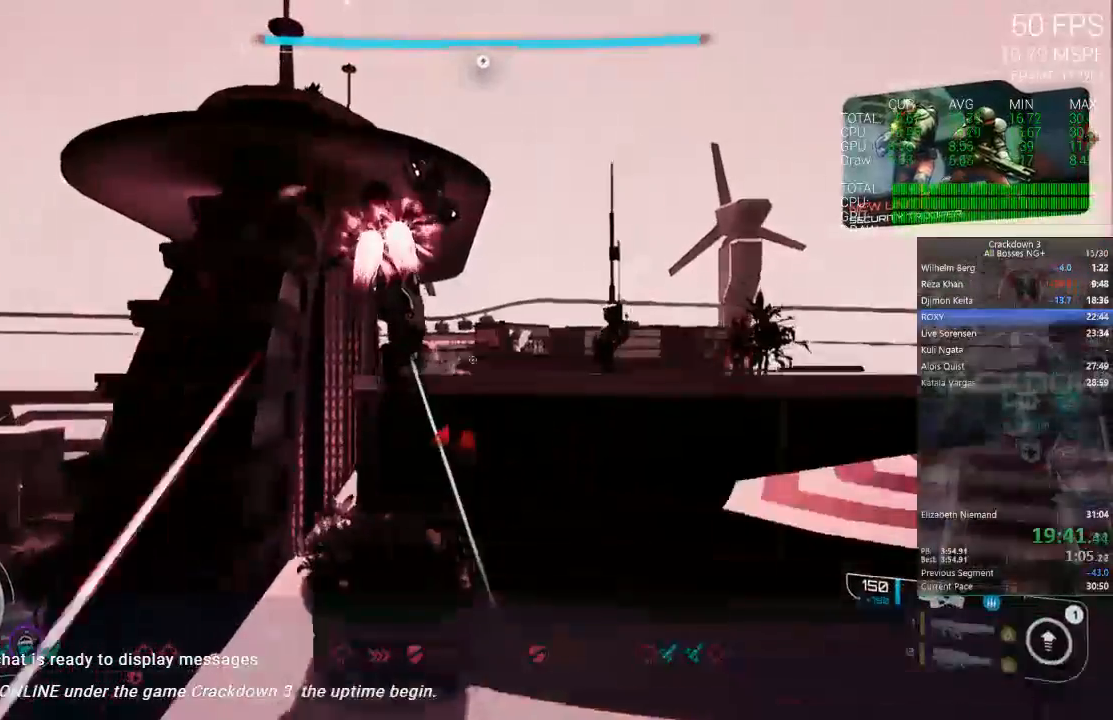
{"dt_ms": 500, "buttons": [], "left_stick": "up-left", "right_stick": "down", "events": [[200, "A", "up"], [267, "L3", "down"], [367, "left_stick", "up-left"], [400, "L3", "up"], [400, "right_stick", "down"]]}
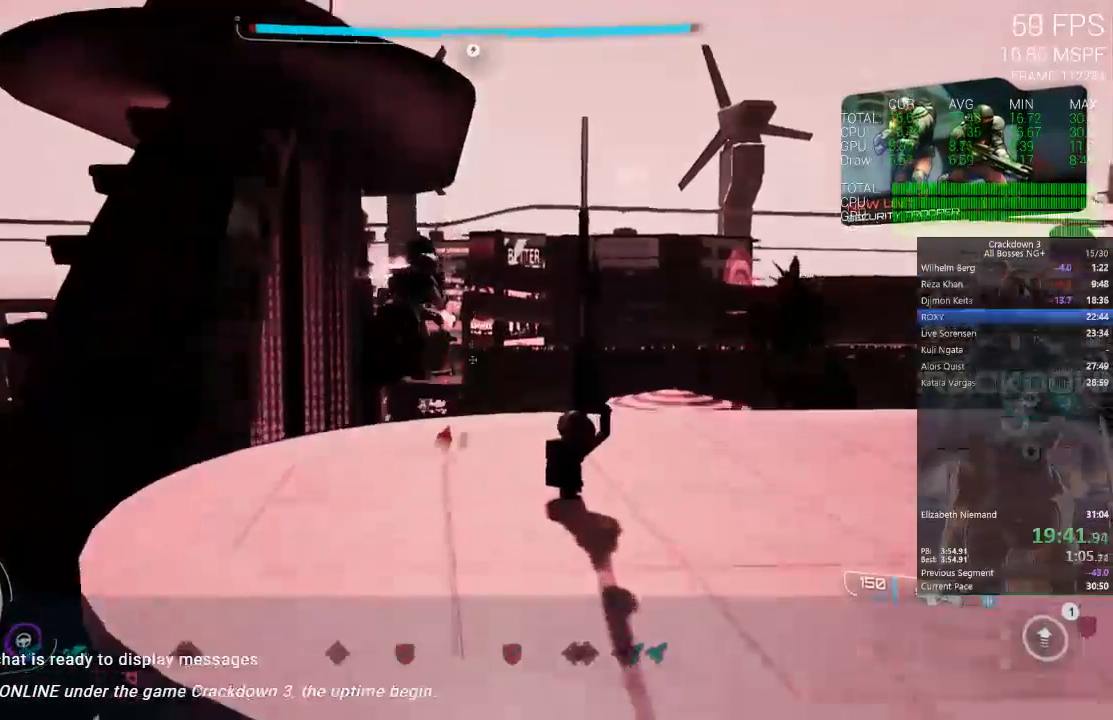
{"dt_ms": 1000, "buttons": [], "left_stick": "up", "right_stick": "center", "events": [[33, "left_stick", "down"], [317, "right_stick", "center"], [417, "R2", "down"], [417, "left_stick", "down-left"], [467, "R2", "up"], [483, "right_stick", "up-left"], [533, "R1", "down"], [633, "R1", "up"], [633, "right_stick", "center"], [733, "left_stick", "up"], [833, "right_stick", "up"], [983, "right_stick", "center"]]}
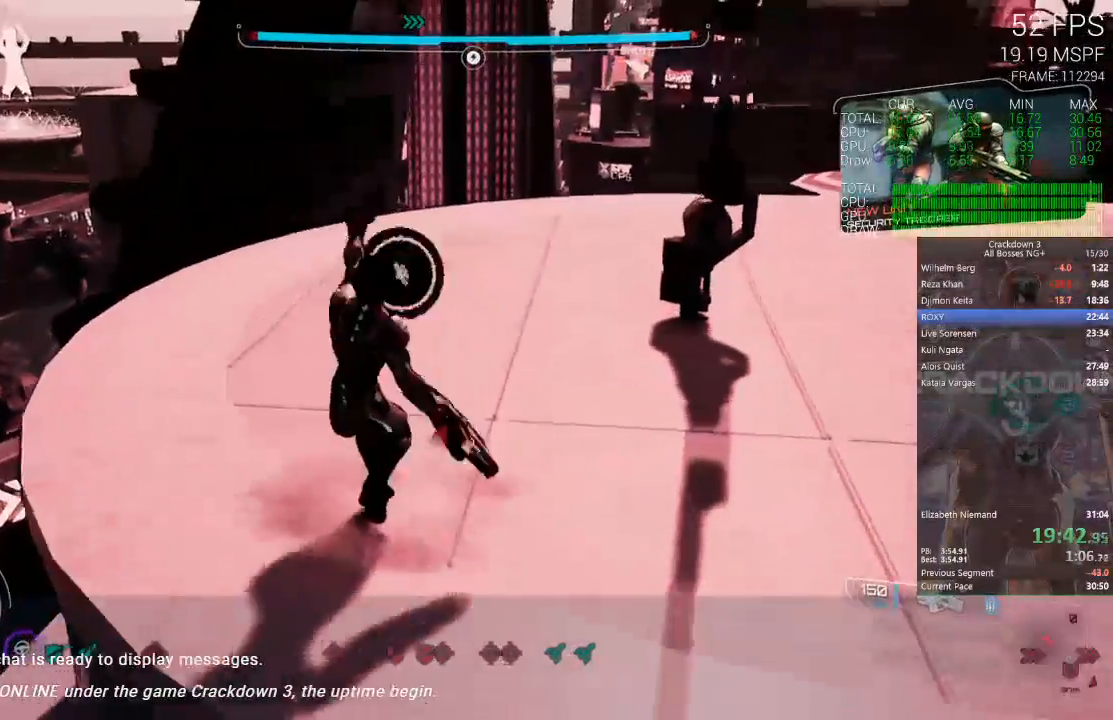
{"dt_ms": 500, "buttons": [], "left_stick": "up", "right_stick": "up", "events": [[167, "L3", "down"], [267, "right_stick", "up"], [300, "L3", "up"]]}
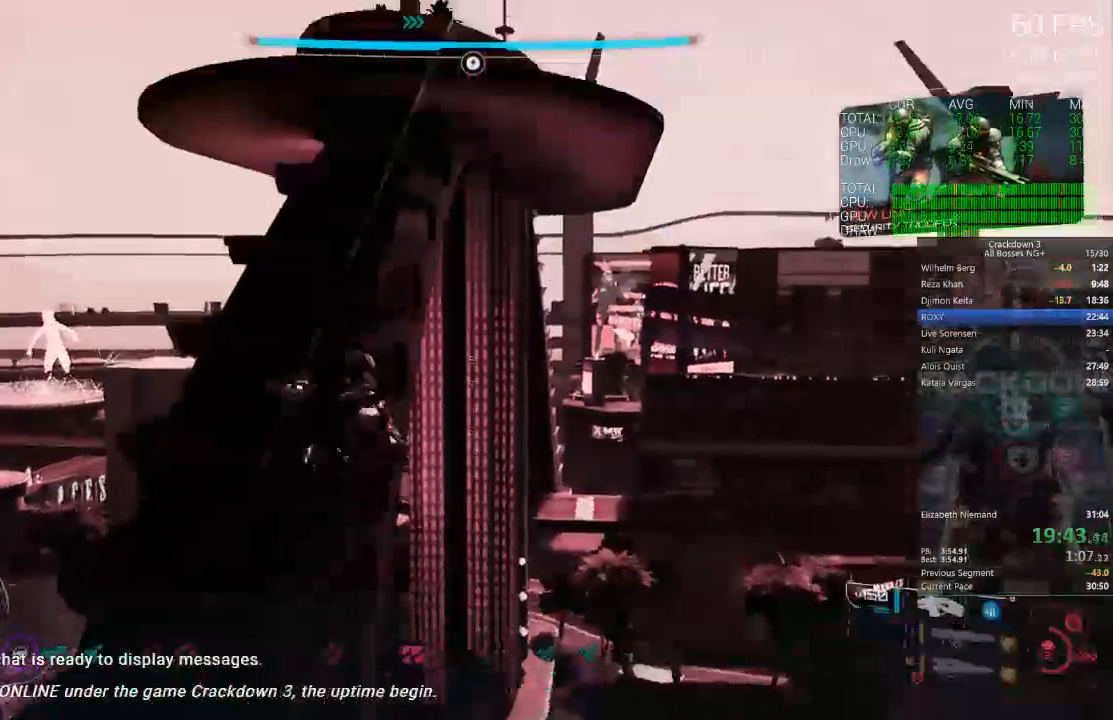
{"dt_ms": 500, "buttons": [], "left_stick": "up", "right_stick": "center", "events": [[133, "right_stick", "center"]]}
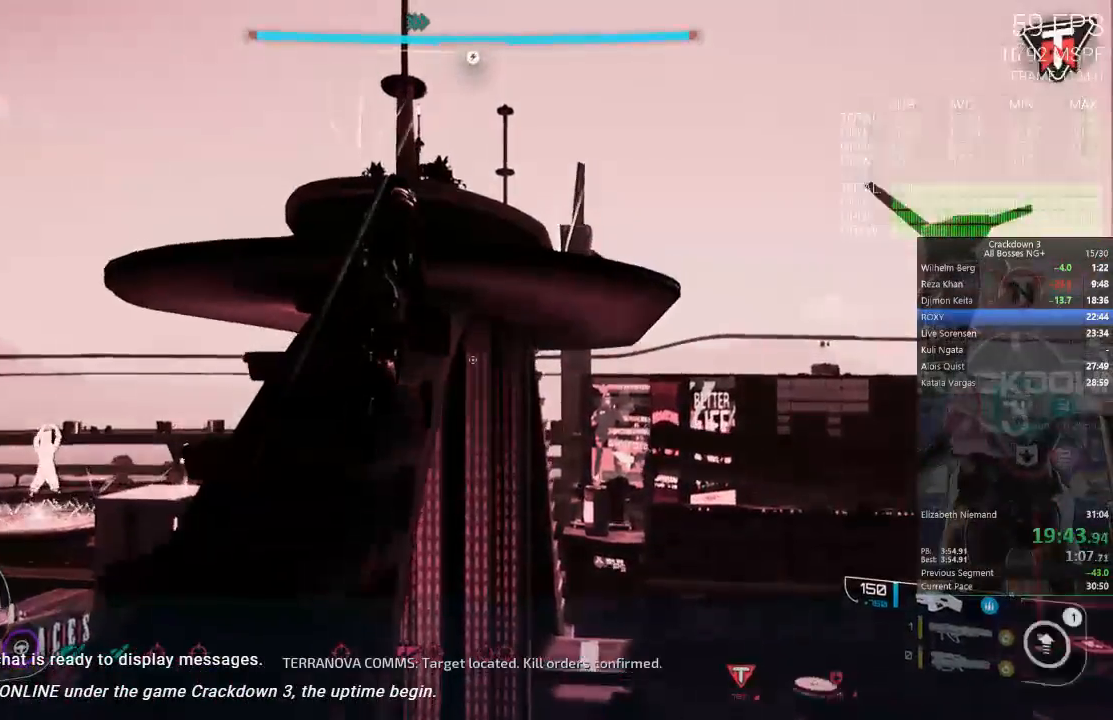
{"dt_ms": 500, "buttons": [], "left_stick": "up", "right_stick": "center", "events": [[67, "right_stick", "down-right"], [267, "right_stick", "center"]]}
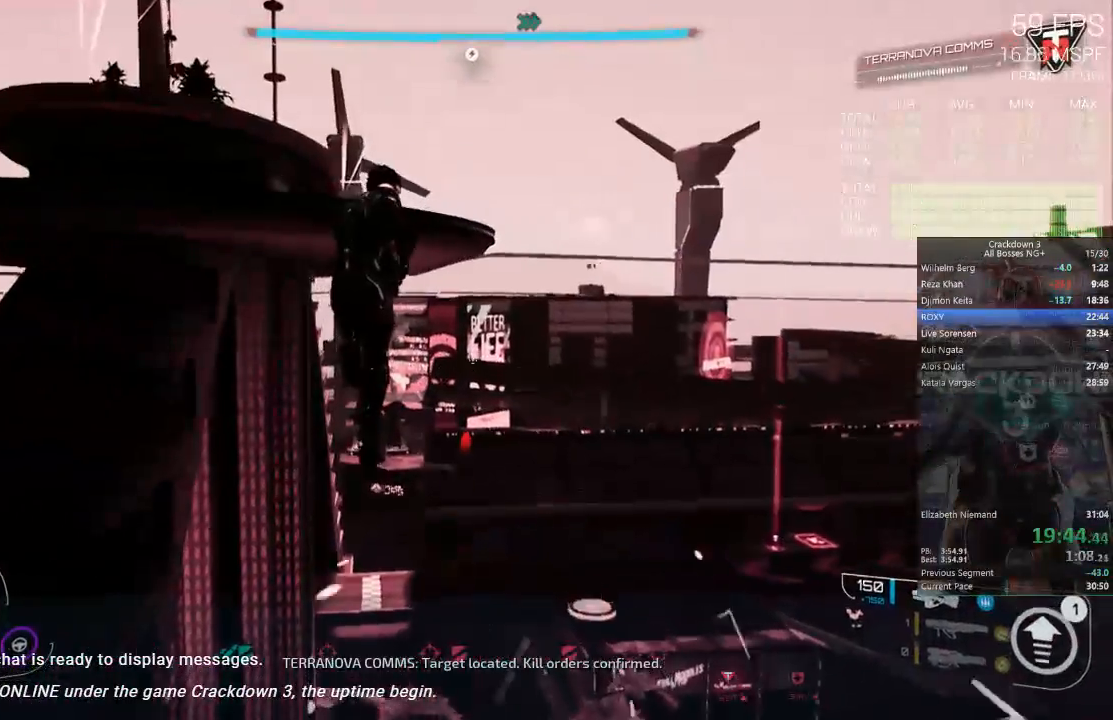
{"dt_ms": 500, "buttons": ["A", "L3"], "left_stick": "up", "right_stick": "center", "events": [[200, "A", "down"], [383, "L3", "down"]]}